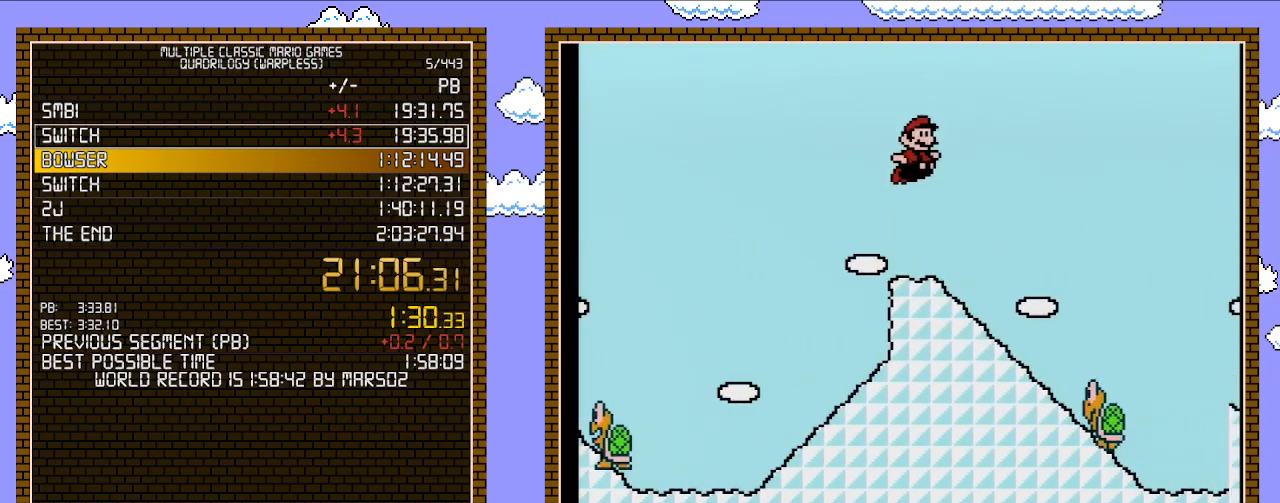
Gameplay with a controller (Nintendo layout); each line is a JSON object with the inputs held at the frame after it. "events" lists button and stick changes between this image and that frame as [ms after this image, input, new state], when the widget could be followed in between. Not read: L3 R3.
{"buttons": ["B", "DPAD_RIGHT"], "events": [[50, "A", "up"]]}
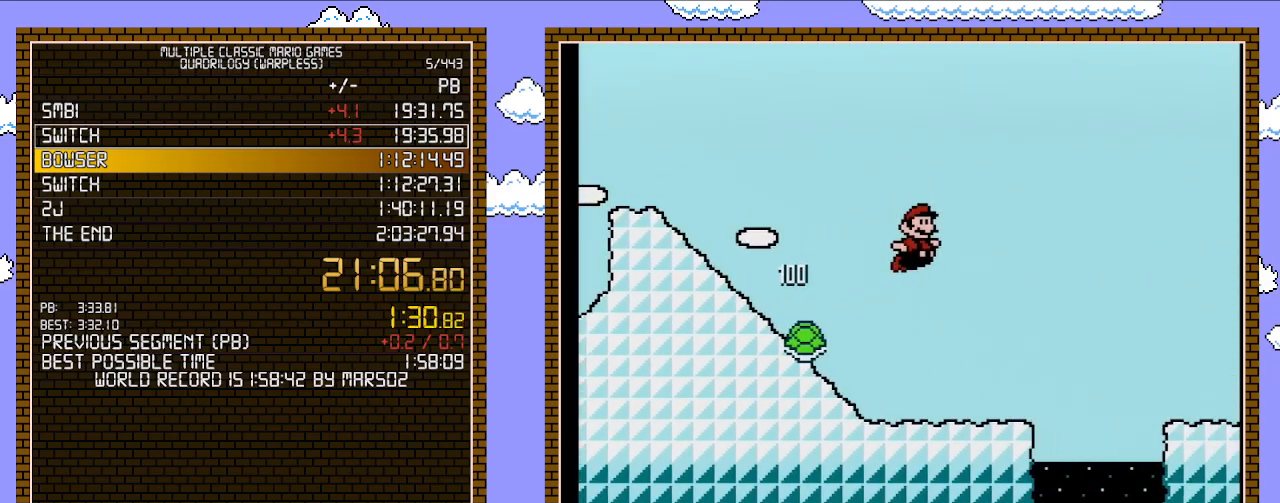
{"buttons": ["B", "DPAD_RIGHT"], "events": []}
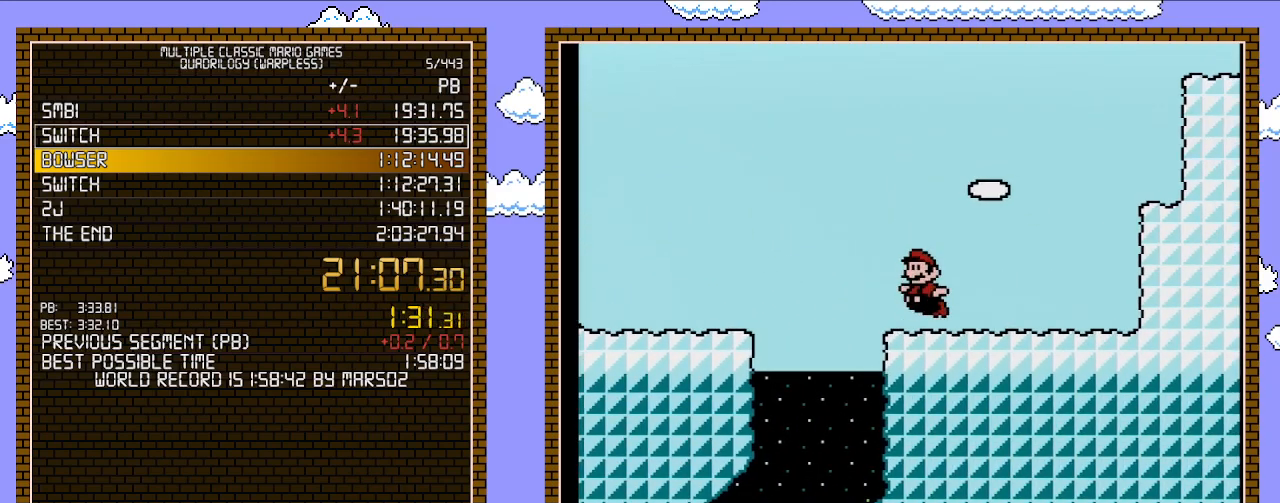
{"buttons": ["A", "B", "DPAD_RIGHT"], "events": [[17, "DPAD_RIGHT", "up"], [17, "DPAD_UP", "down"], [50, "A", "down"], [50, "DPAD_LEFT", "down"], [50, "DPAD_UP", "up"], [217, "DPAD_LEFT", "up"], [217, "DPAD_RIGHT", "down"]]}
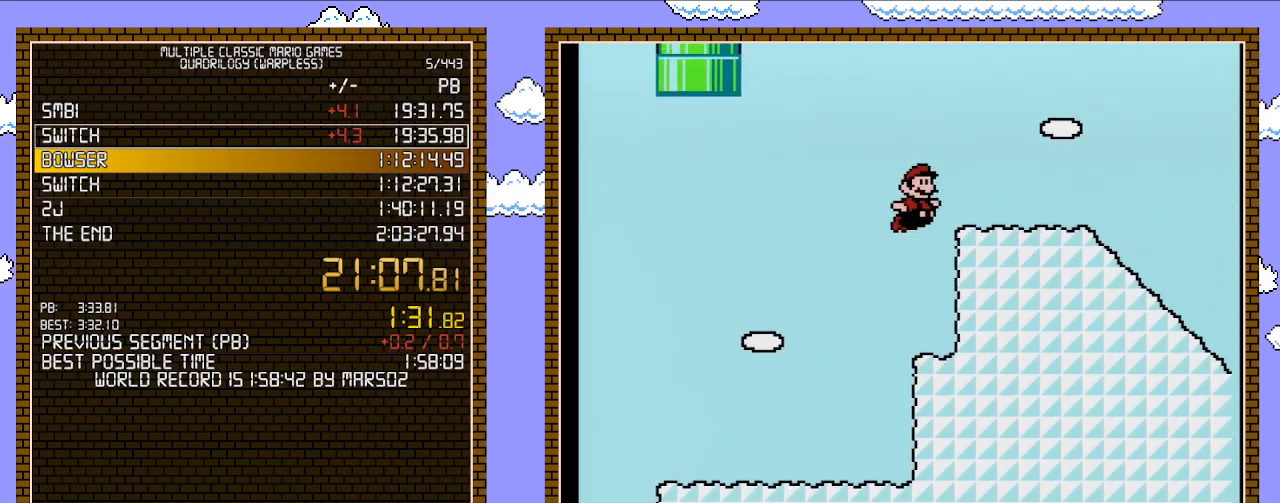
{"buttons": ["B", "DPAD_RIGHT"], "events": [[50, "A", "up"], [233, "A", "down"], [333, "A", "up"]]}
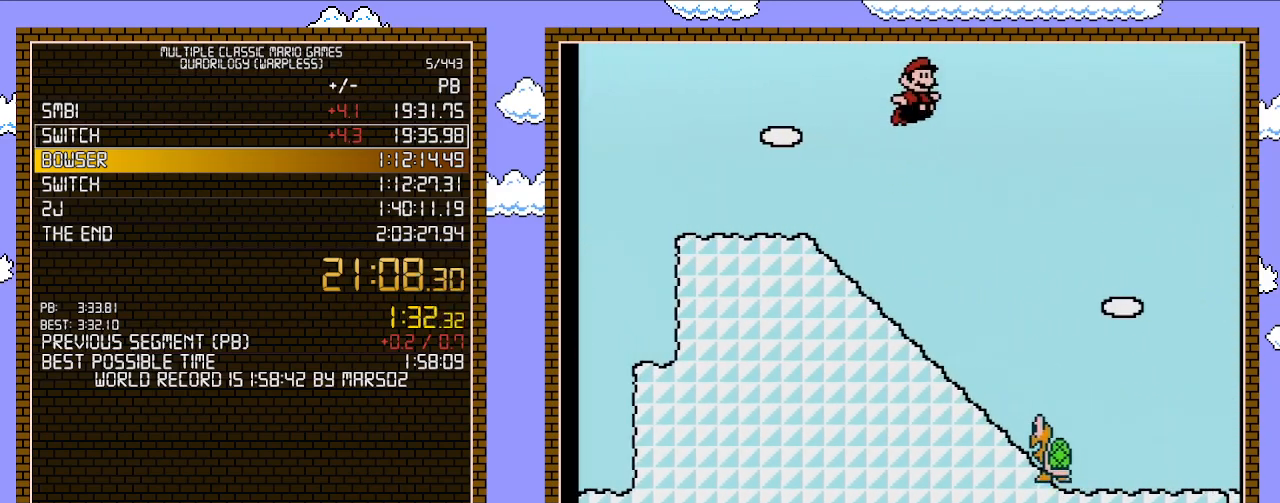
{"buttons": ["B", "DPAD_RIGHT"], "events": []}
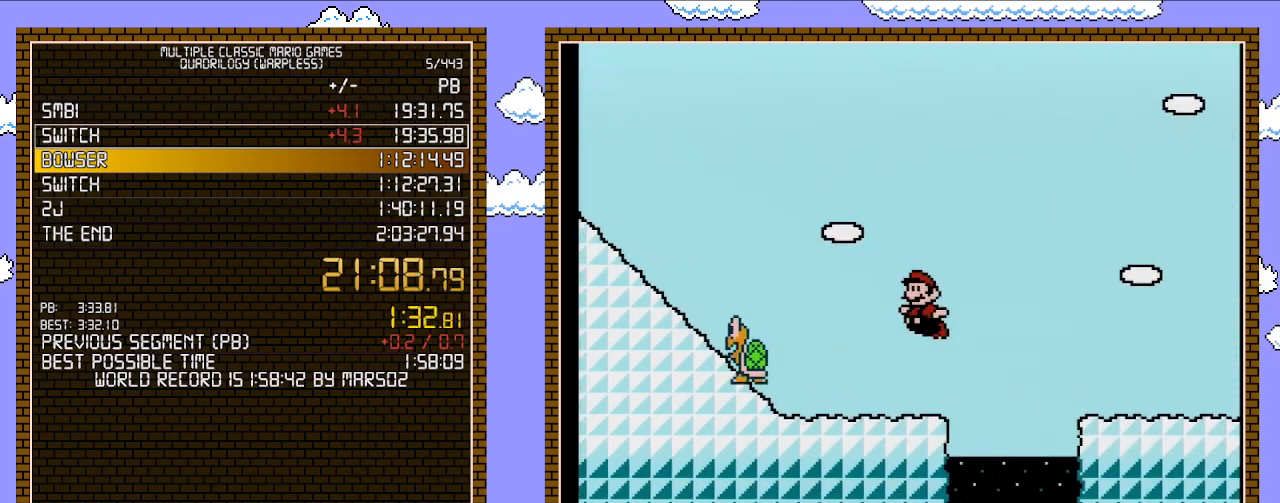
{"buttons": ["B", "DPAD_RIGHT"], "events": [[17, "DPAD_RIGHT", "up"], [17, "DPAD_UP", "down"], [50, "DPAD_LEFT", "down"], [50, "DPAD_UP", "up"], [367, "DPAD_LEFT", "up"], [367, "DPAD_RIGHT", "down"]]}
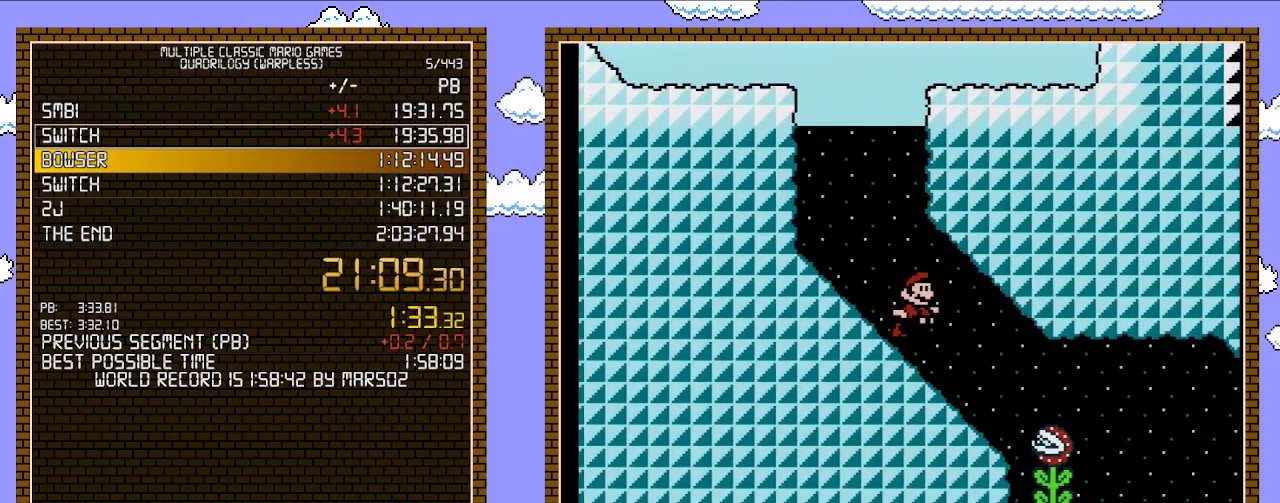
{"buttons": ["B", "DPAD_RIGHT"], "events": [[50, "DPAD_RIGHT", "up"], [183, "DPAD_RIGHT", "down"], [300, "A", "down"], [483, "A", "up"]]}
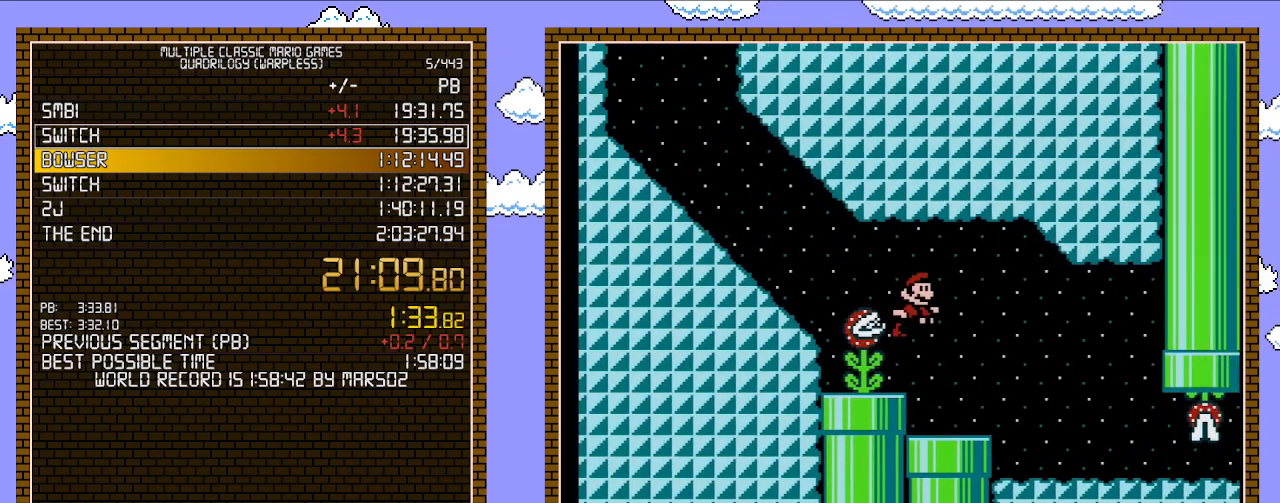
{"buttons": ["B", "DPAD_RIGHT"], "events": []}
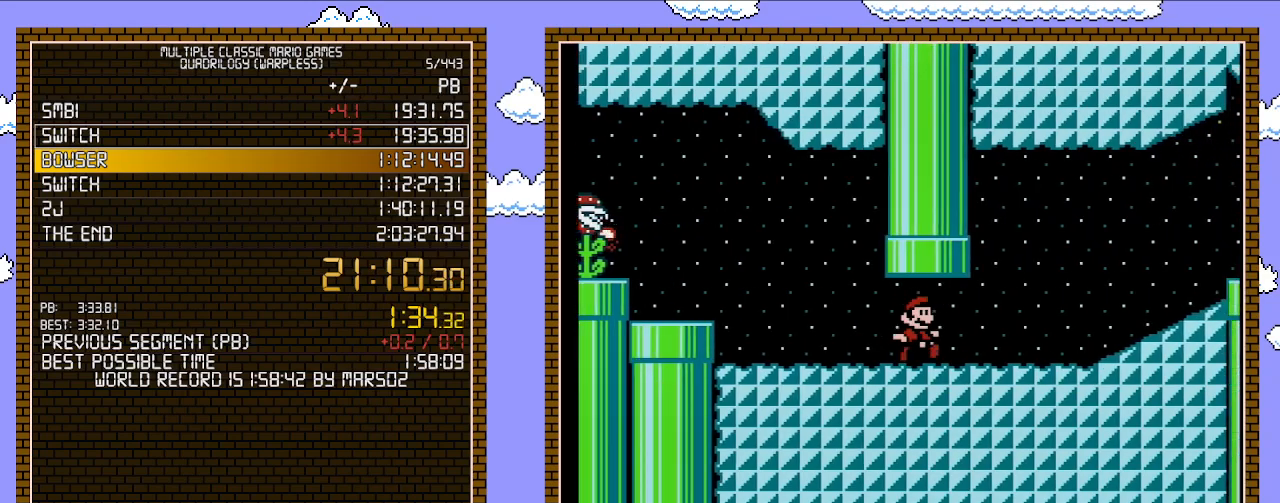
{"buttons": ["A", "B", "DPAD_RIGHT"], "events": [[333, "A", "down"]]}
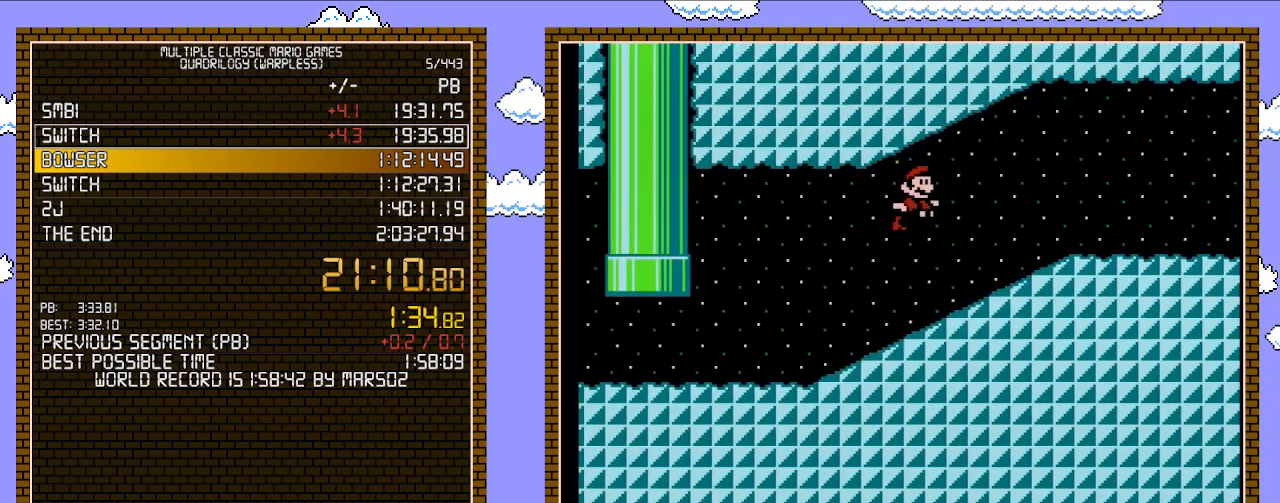
{"buttons": ["B", "DPAD_RIGHT"], "events": [[183, "A", "up"]]}
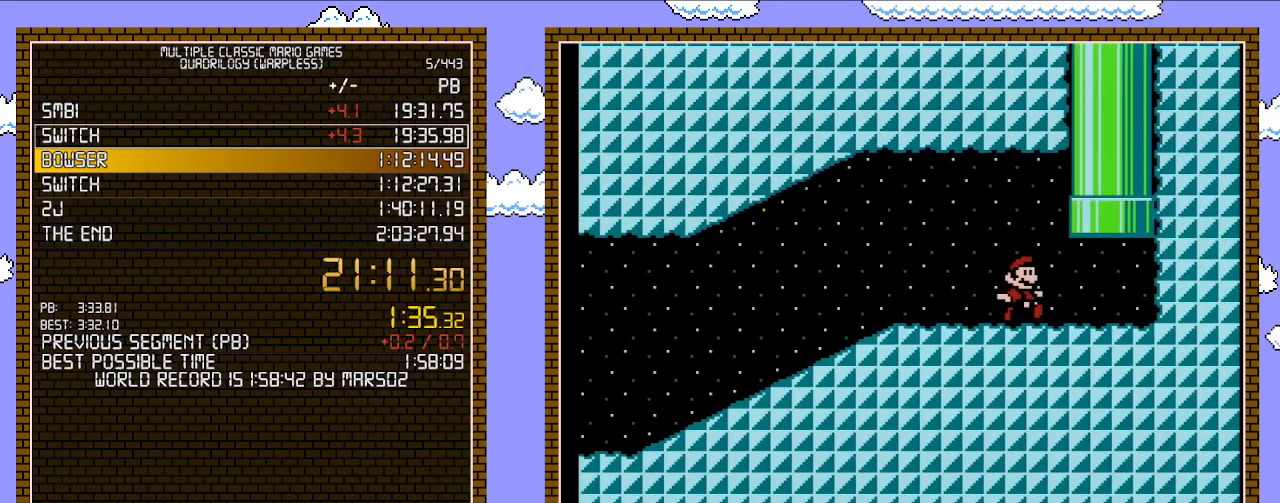
{"buttons": ["A", "B"], "events": [[117, "DPAD_UP", "down"], [150, "DPAD_RIGHT", "up"], [183, "DPAD_LEFT", "down"], [200, "A", "down"], [450, "DPAD_UP", "up"], [483, "DPAD_LEFT", "up"]]}
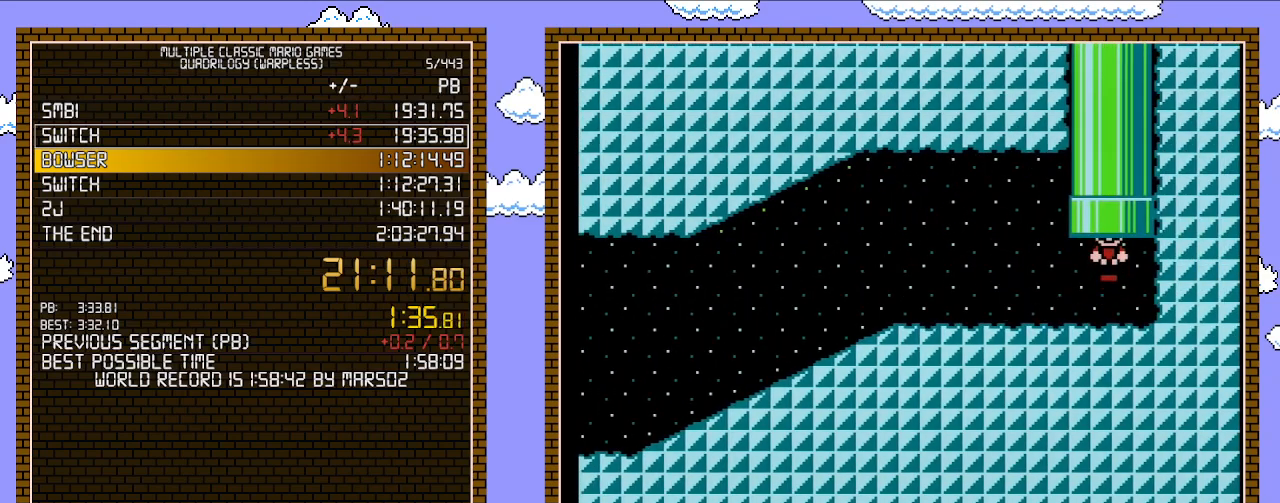
{"buttons": ["B", "DPAD_RIGHT"], "events": [[17, "A", "up"], [433, "DPAD_RIGHT", "down"]]}
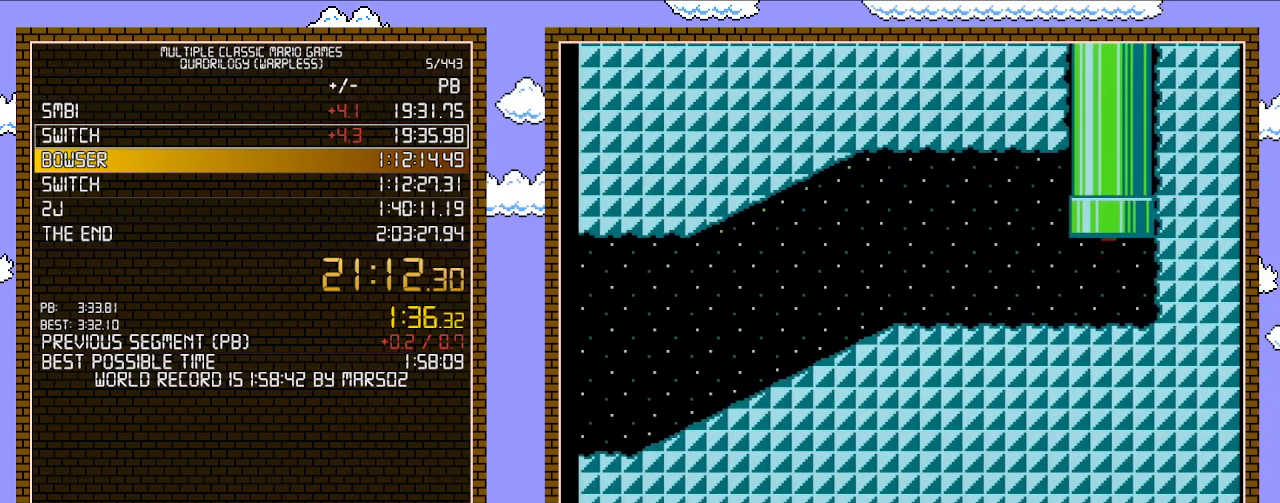
{"buttons": ["B", "DPAD_RIGHT"], "events": []}
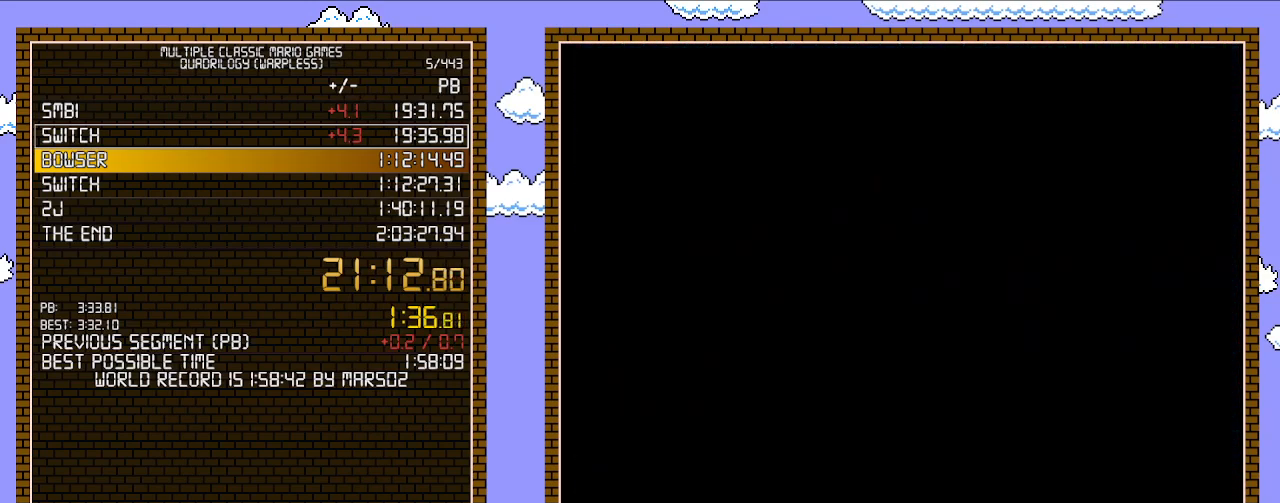
{"buttons": ["B", "DPAD_RIGHT"], "events": []}
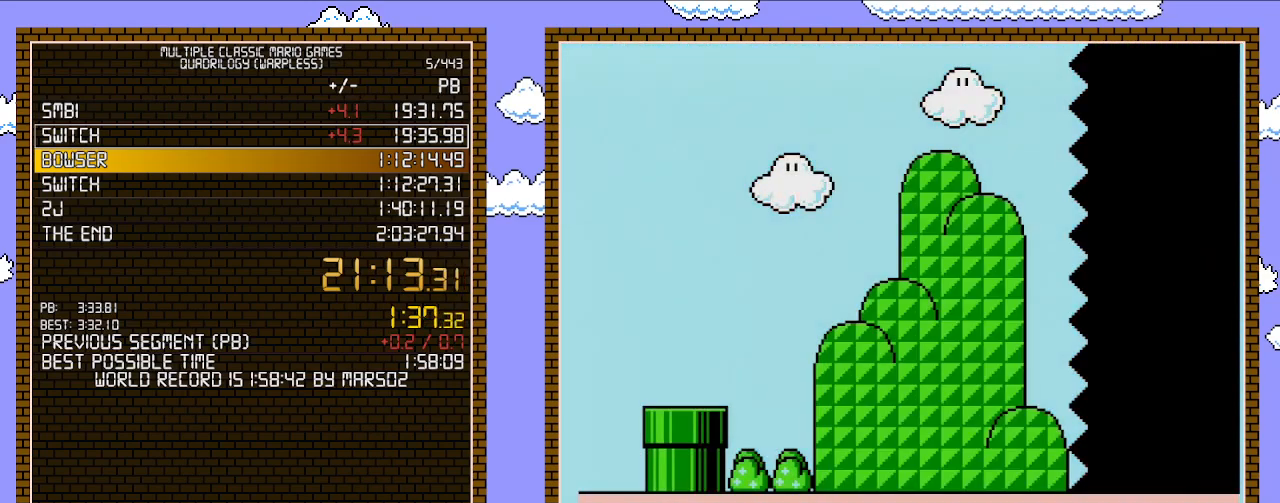
{"buttons": ["B", "DPAD_RIGHT"], "events": []}
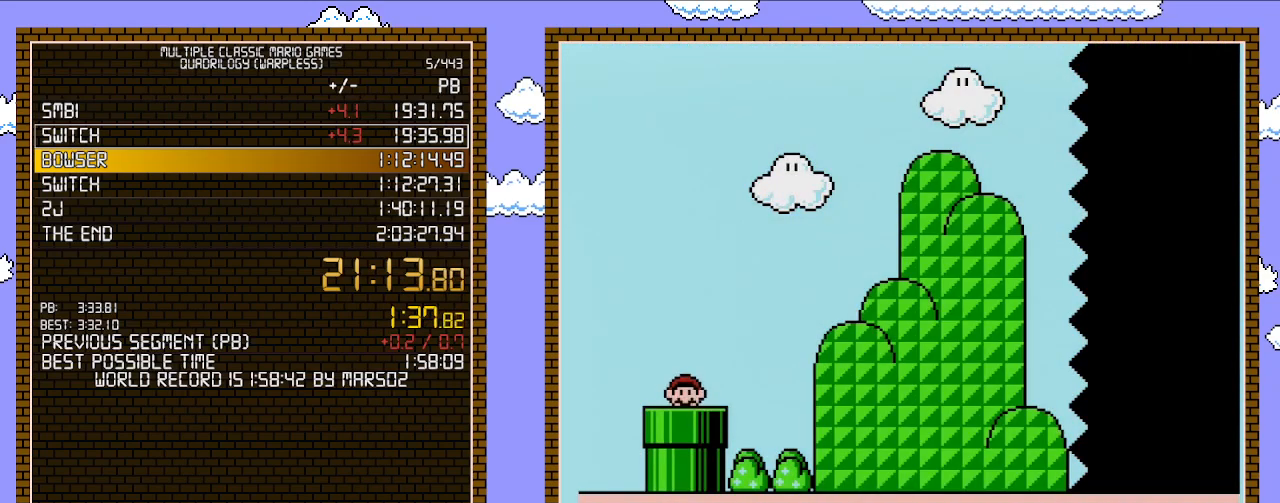
{"buttons": ["B", "DPAD_RIGHT"], "events": []}
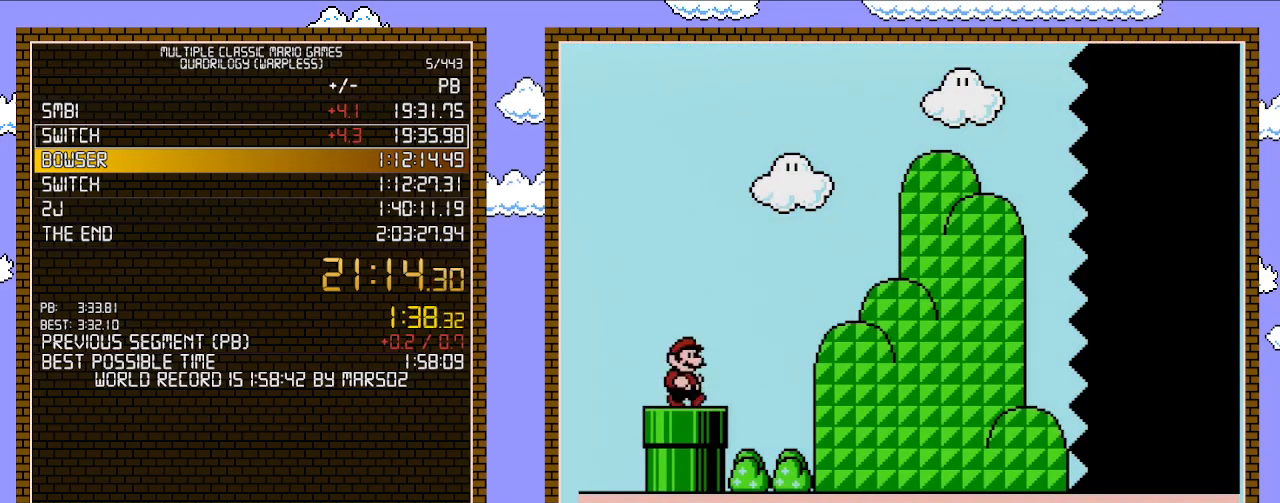
{"buttons": ["A", "B", "DPAD_RIGHT"], "events": [[83, "A", "down"]]}
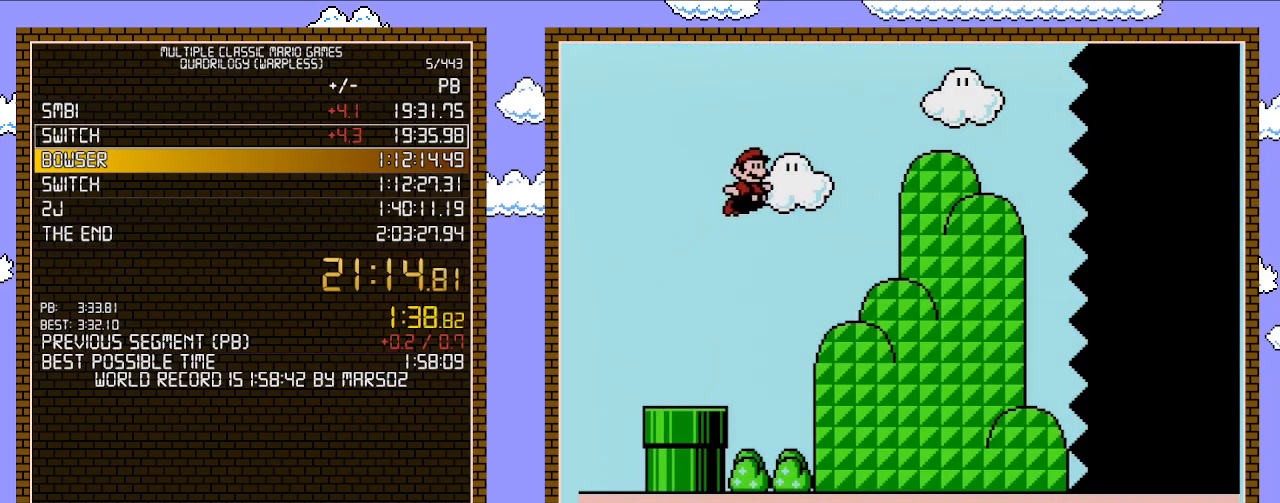
{"buttons": ["B", "DPAD_RIGHT"], "events": [[50, "A", "up"]]}
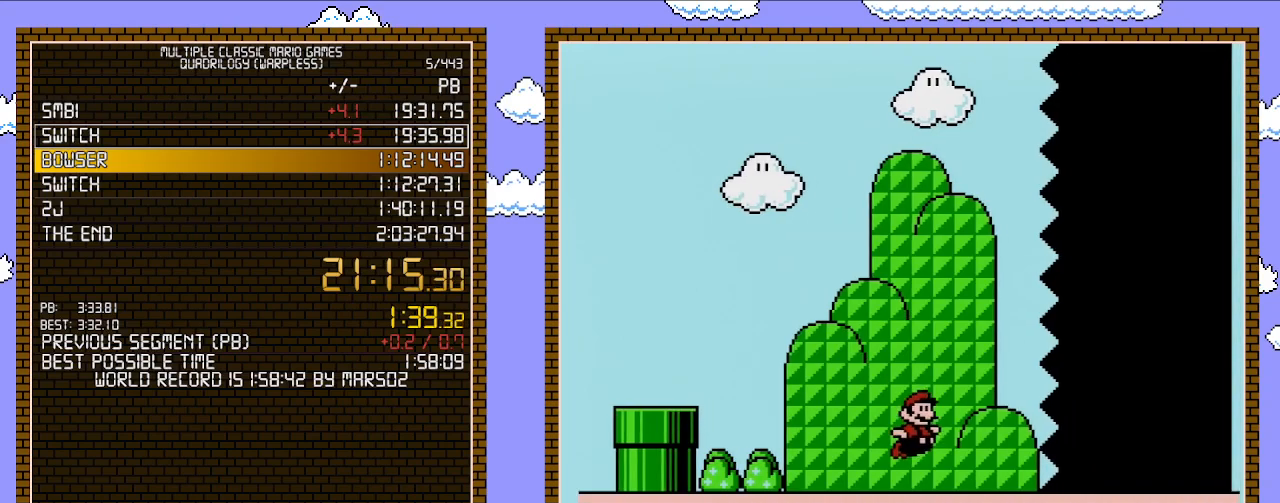
{"buttons": ["B", "DPAD_RIGHT"], "events": []}
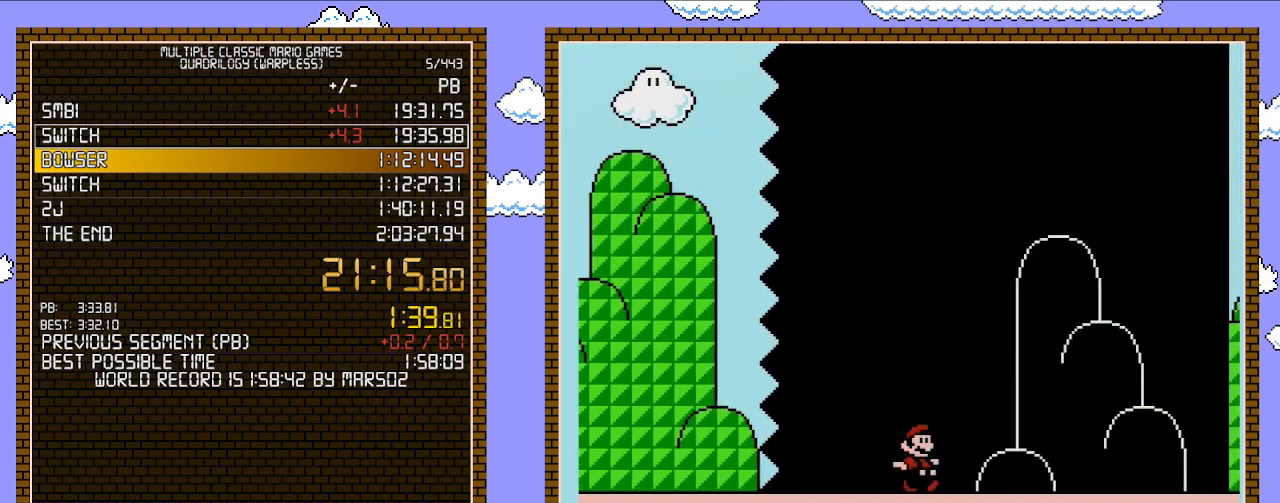
{"buttons": ["A", "B", "DPAD_RIGHT"], "events": [[400, "A", "down"]]}
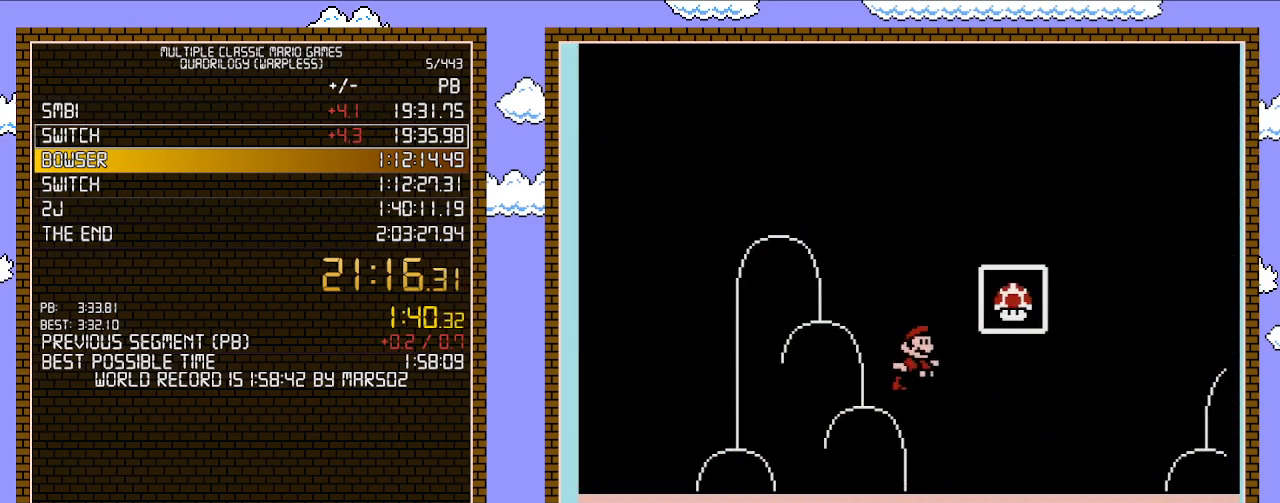
{"buttons": [], "events": [[217, "A", "up"], [267, "B", "up"], [267, "DPAD_RIGHT", "up"]]}